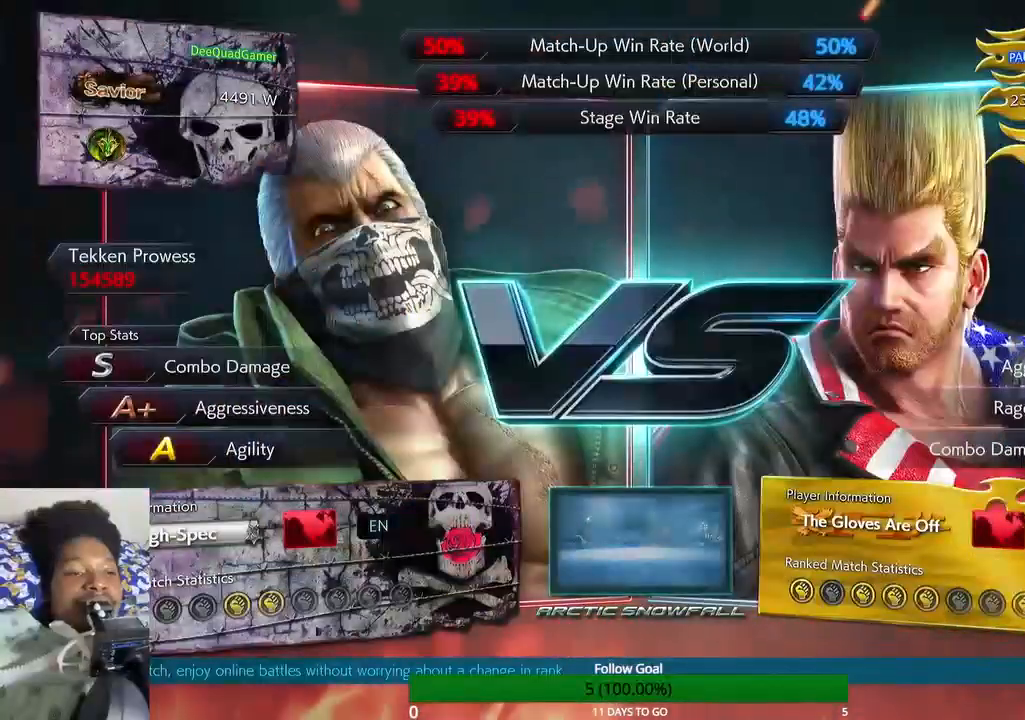
Gameplay with a controller (PlayStation layout); each line is a JSON object with the inputs held at the frame after it. "events" lists button and stick changes between this image and that frame as [ms after this image, input, new state], when the widget could be followed in between. Not read: L3 R3.
{"buttons": [], "left_stick": "center", "right_stick": "center", "events": [[433, "left_stick", "up"], [500, "left_stick", "center"]]}
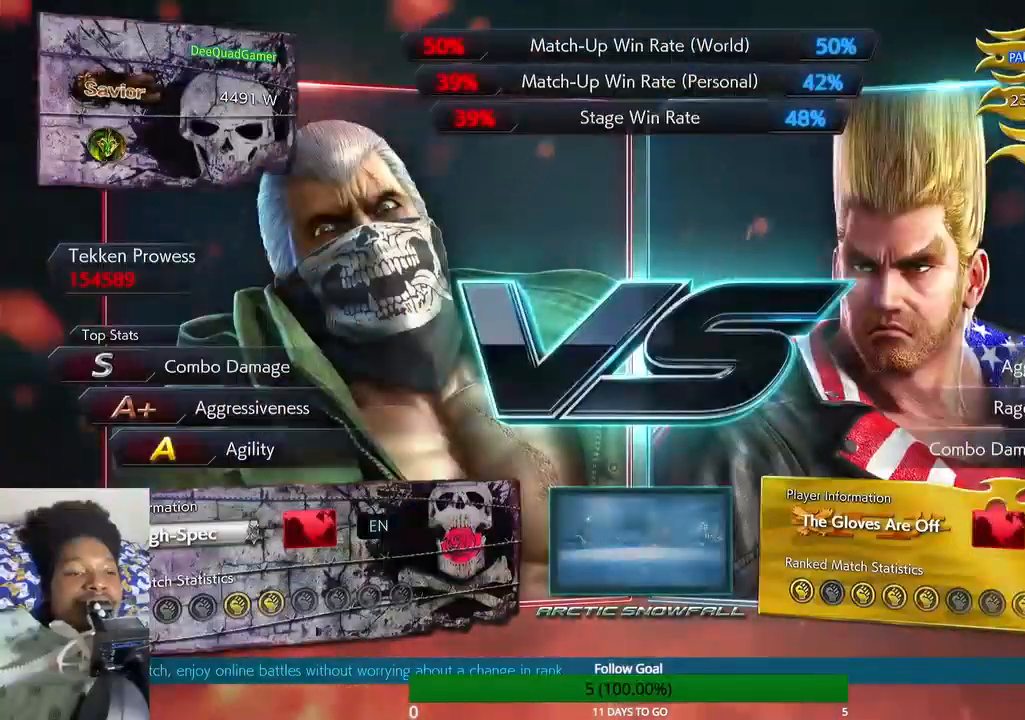
{"buttons": [], "left_stick": "center", "right_stick": "center", "events": []}
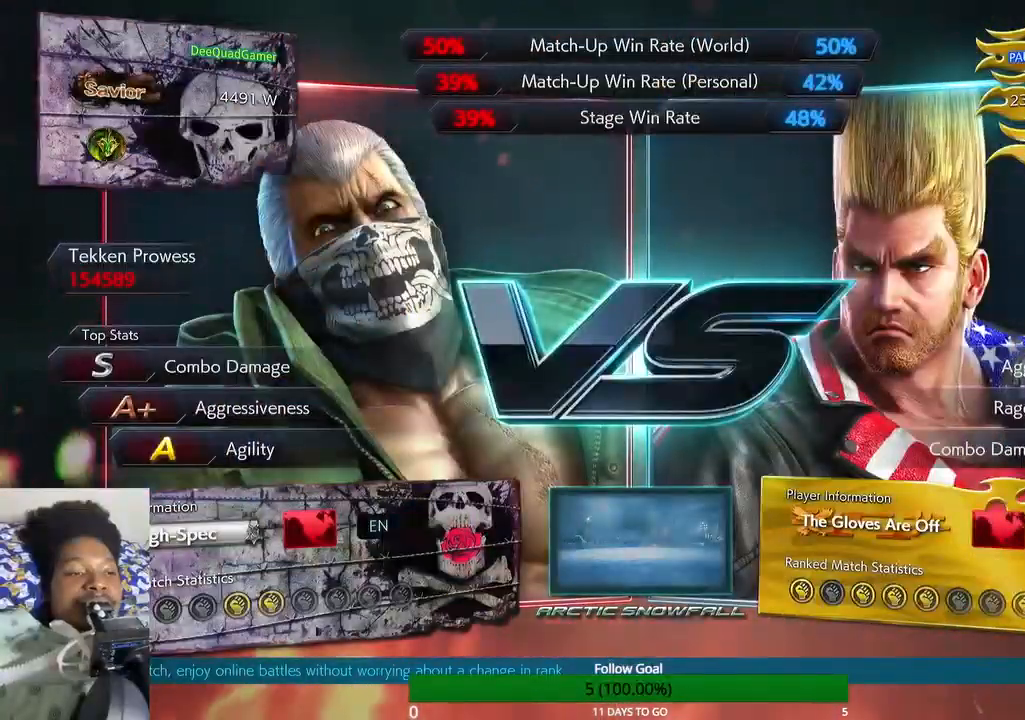
{"buttons": [], "left_stick": "center", "right_stick": "center", "events": []}
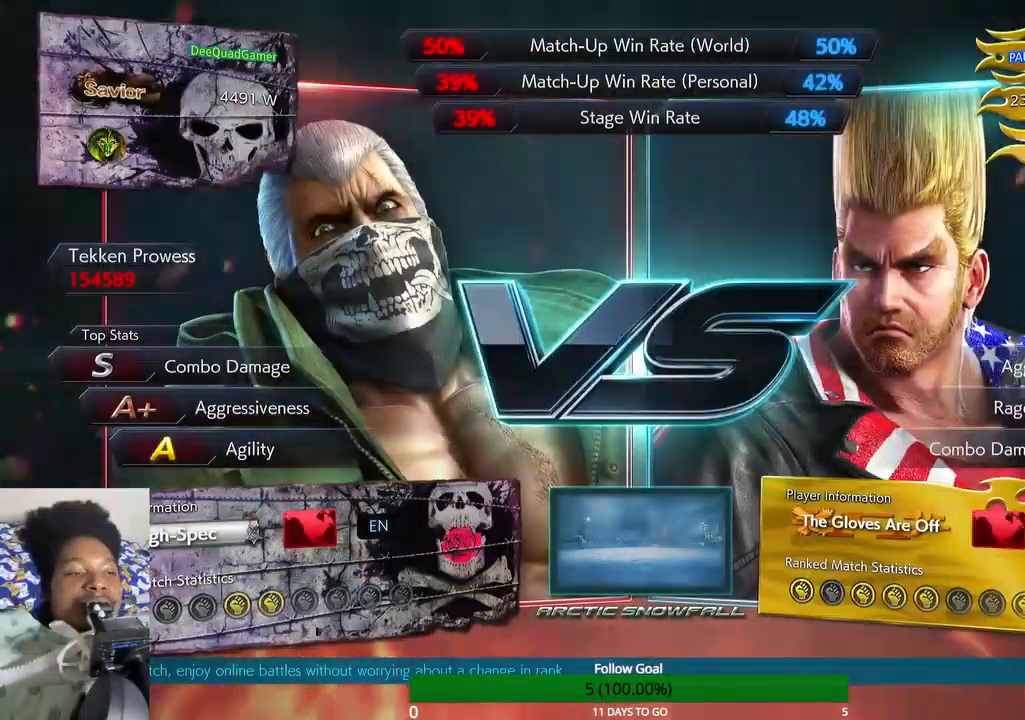
{"buttons": [], "left_stick": "center", "right_stick": "center", "events": []}
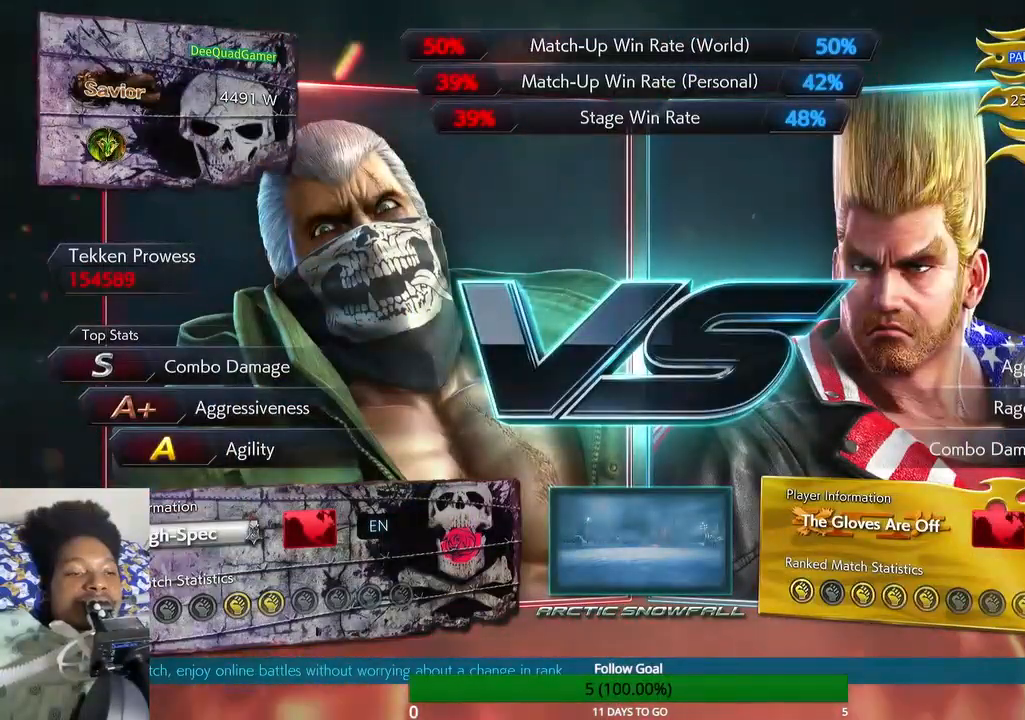
{"buttons": [], "left_stick": "center", "right_stick": "center", "events": []}
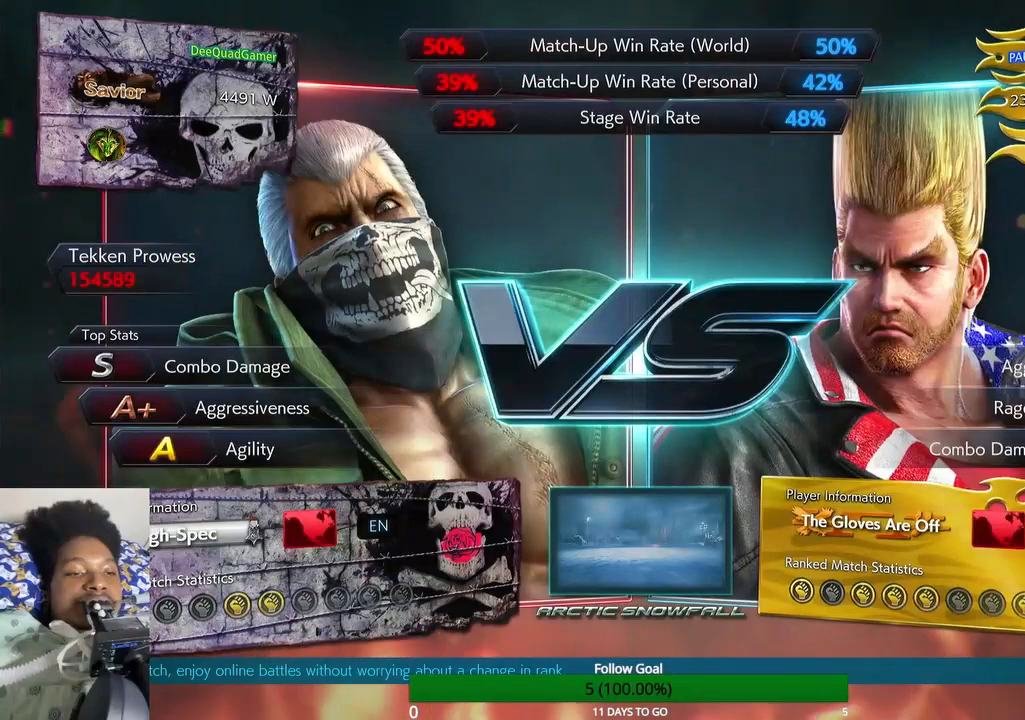
{"buttons": [], "left_stick": "center", "right_stick": "center", "events": []}
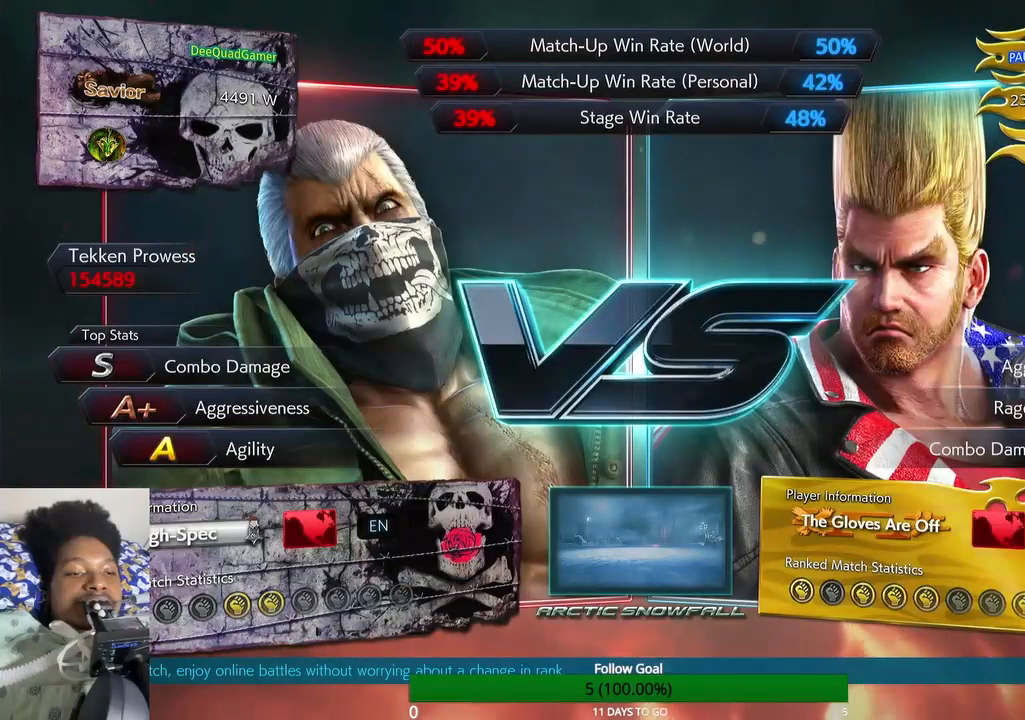
{"buttons": [], "left_stick": "up", "right_stick": "center", "events": [[367, "left_stick", "up"]]}
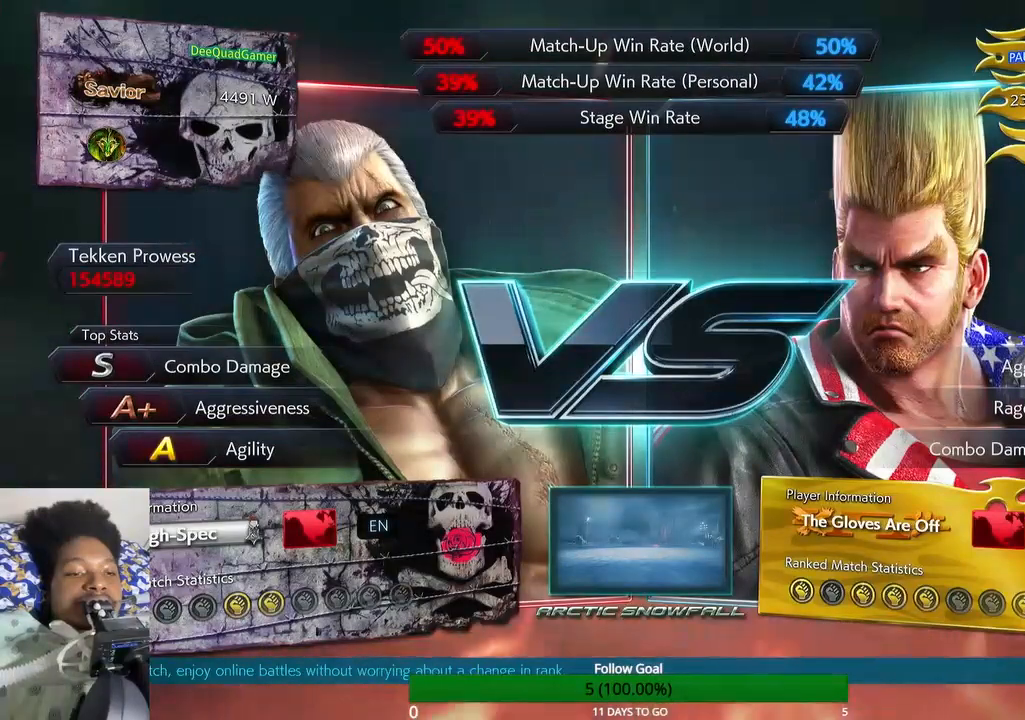
{"buttons": [], "left_stick": "up", "right_stick": "center", "events": [[33, "left_stick", "center"], [267, "left_stick", "up"]]}
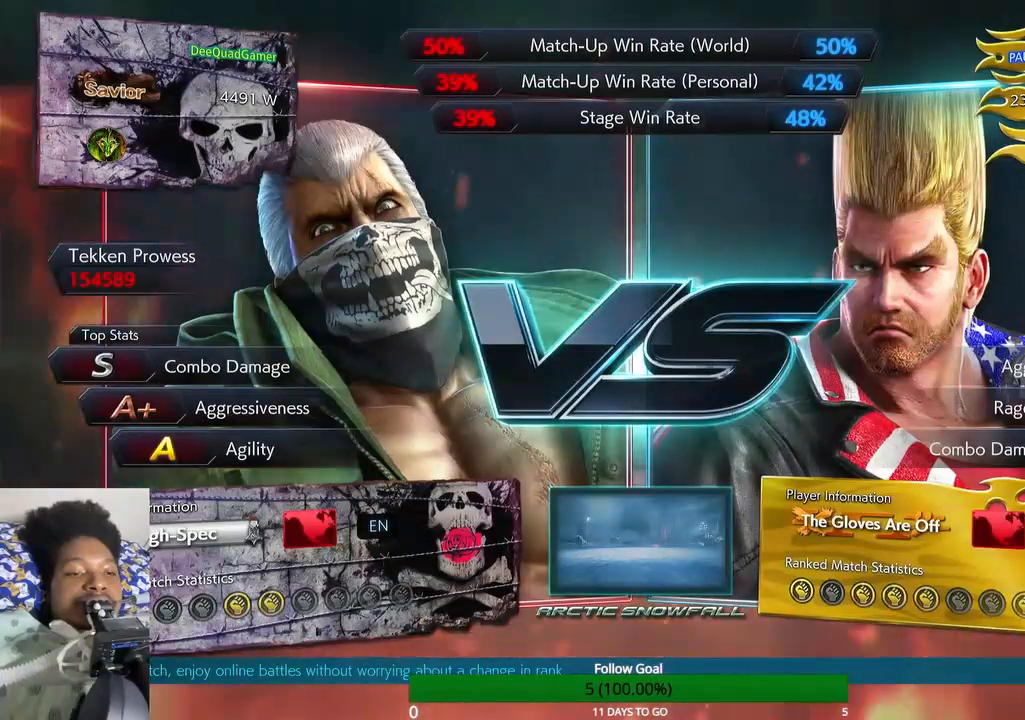
{"buttons": [], "left_stick": "center", "right_stick": "center", "events": [[300, "left_stick", "center"]]}
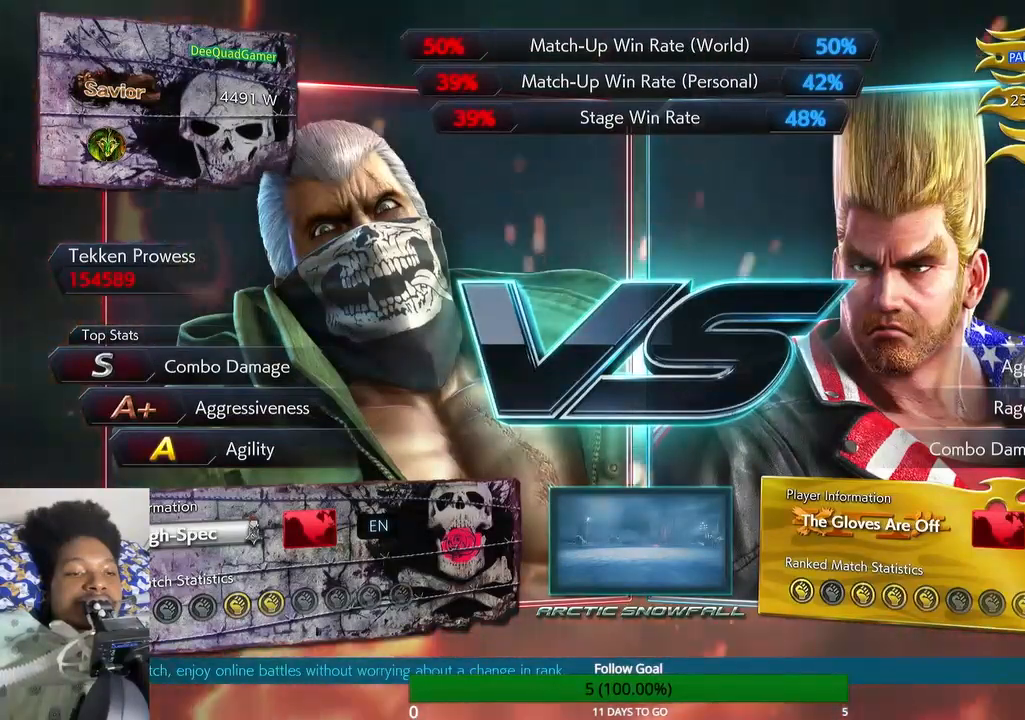
{"buttons": [], "left_stick": "center", "right_stick": "center", "events": []}
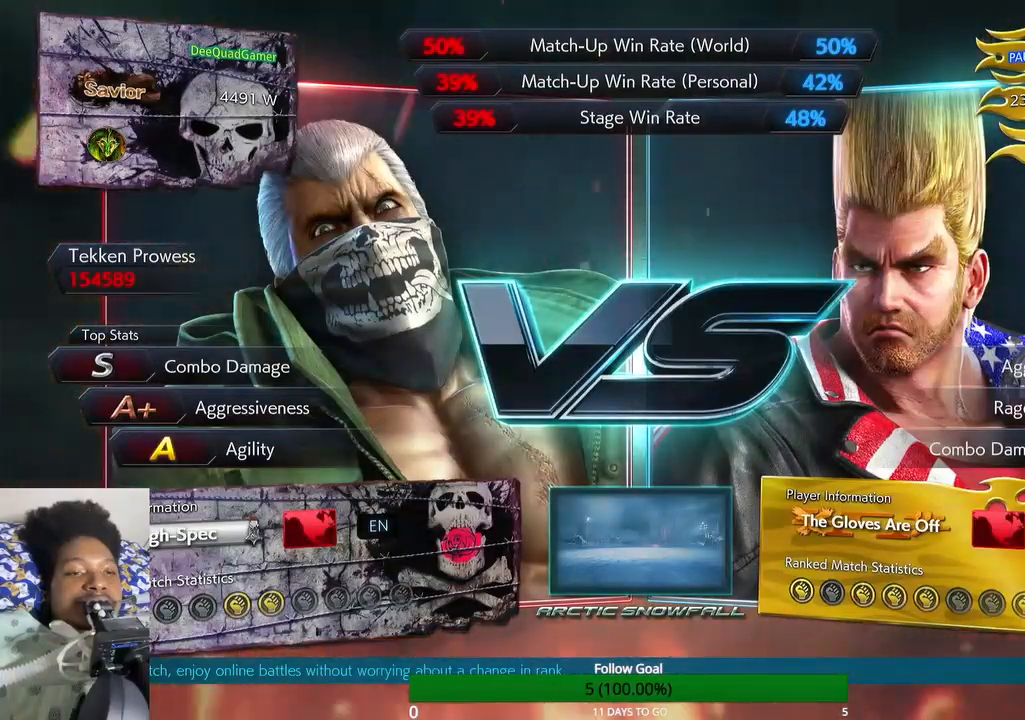
{"buttons": [], "left_stick": "center", "right_stick": "center", "events": []}
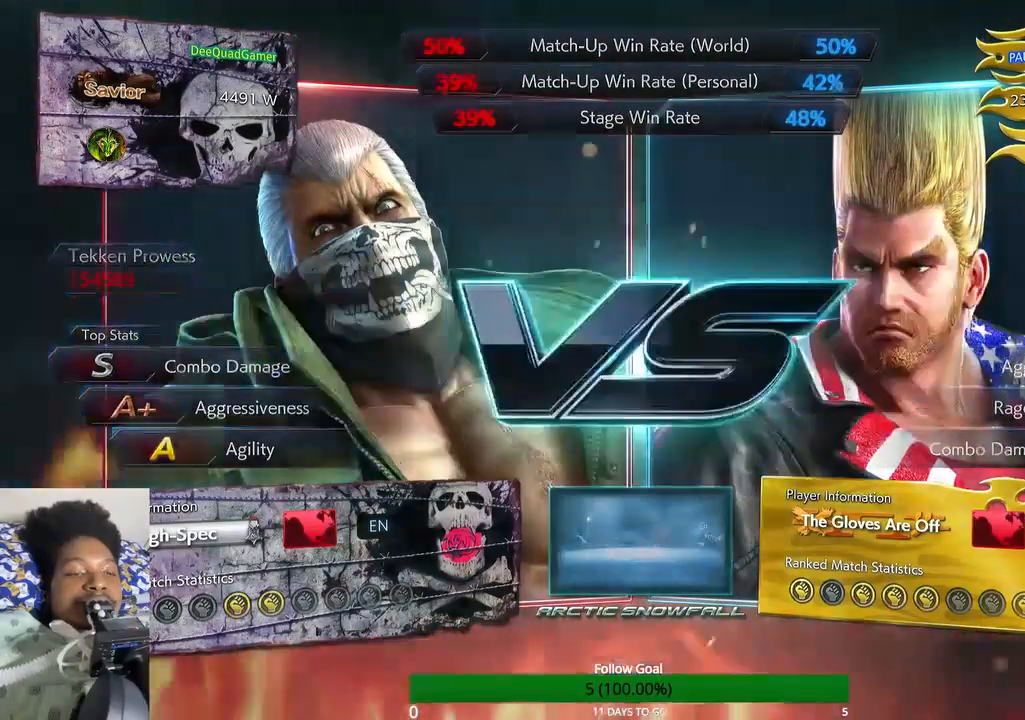
{"buttons": [], "left_stick": "center", "right_stick": "center", "events": []}
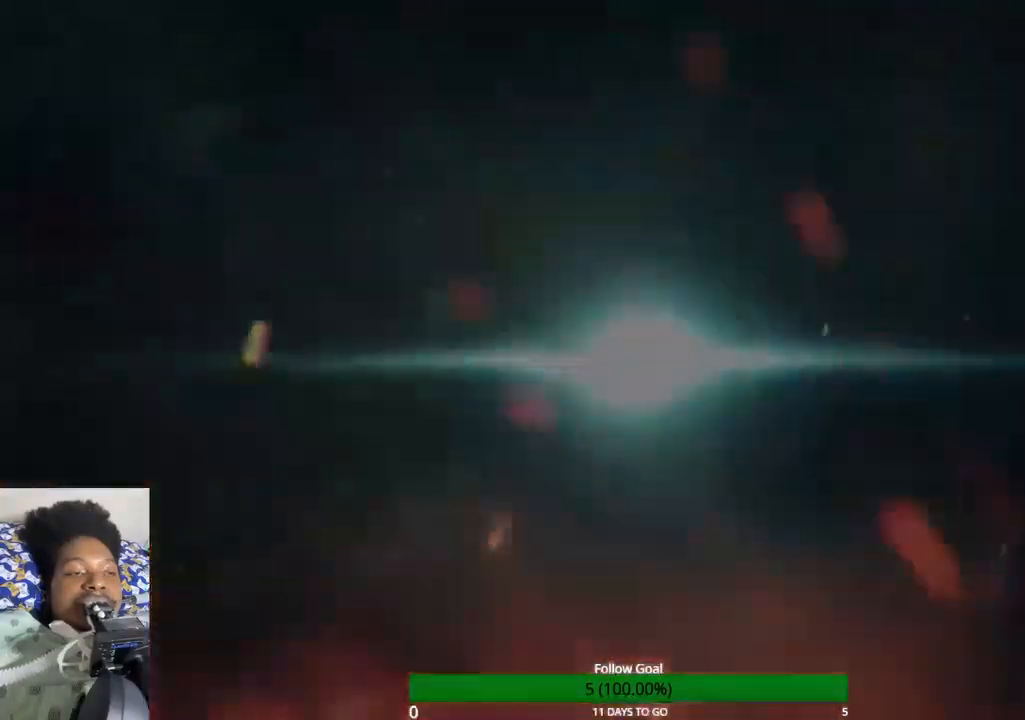
{"buttons": [], "left_stick": "center", "right_stick": "center", "events": []}
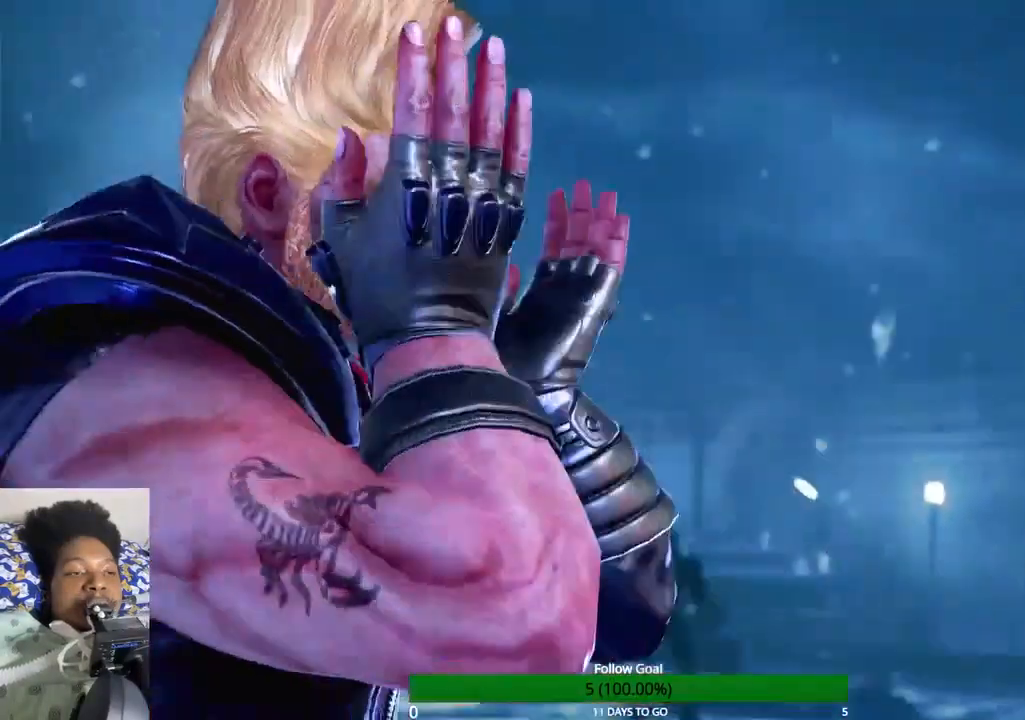
{"buttons": [], "left_stick": "center", "right_stick": "center", "events": []}
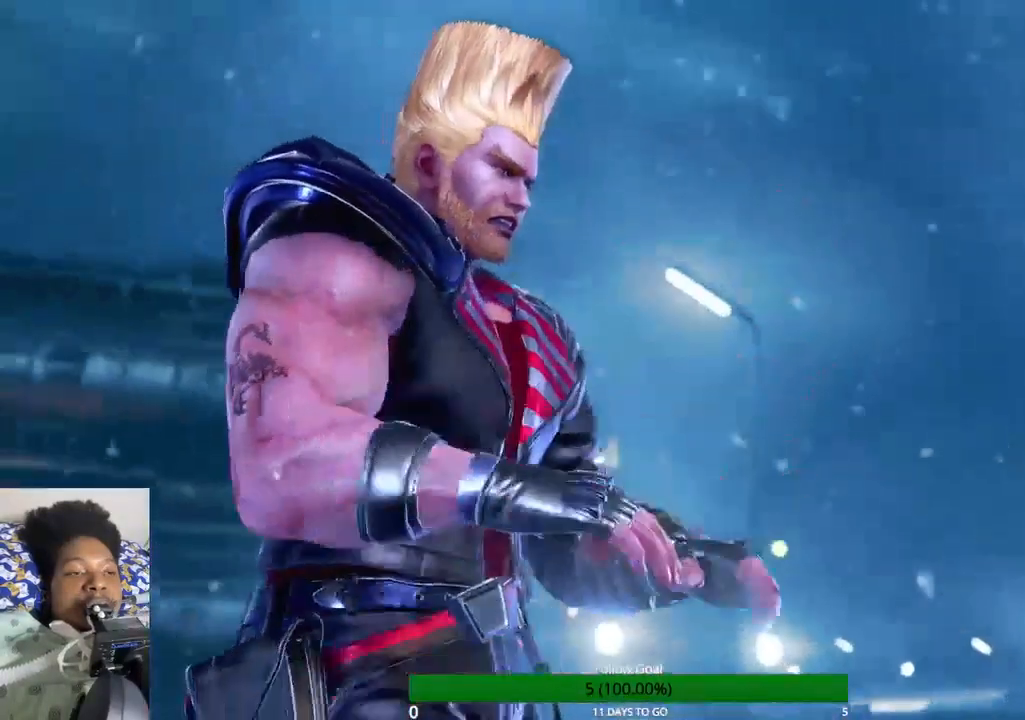
{"buttons": [], "left_stick": "center", "right_stick": "center", "events": []}
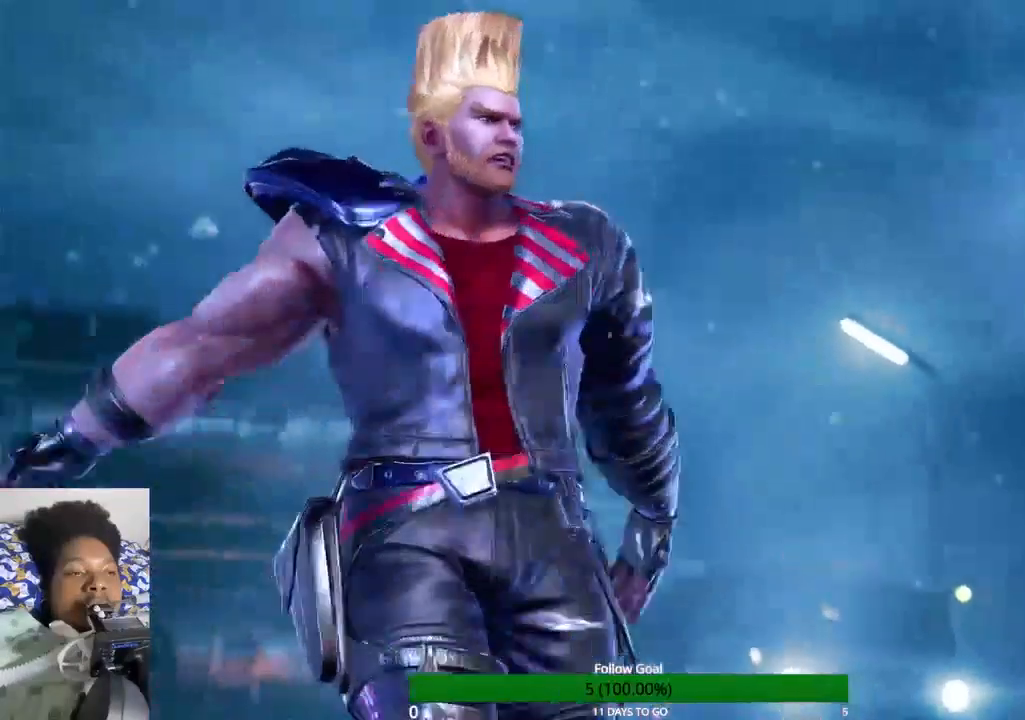
{"buttons": [], "left_stick": "center", "right_stick": "center", "events": []}
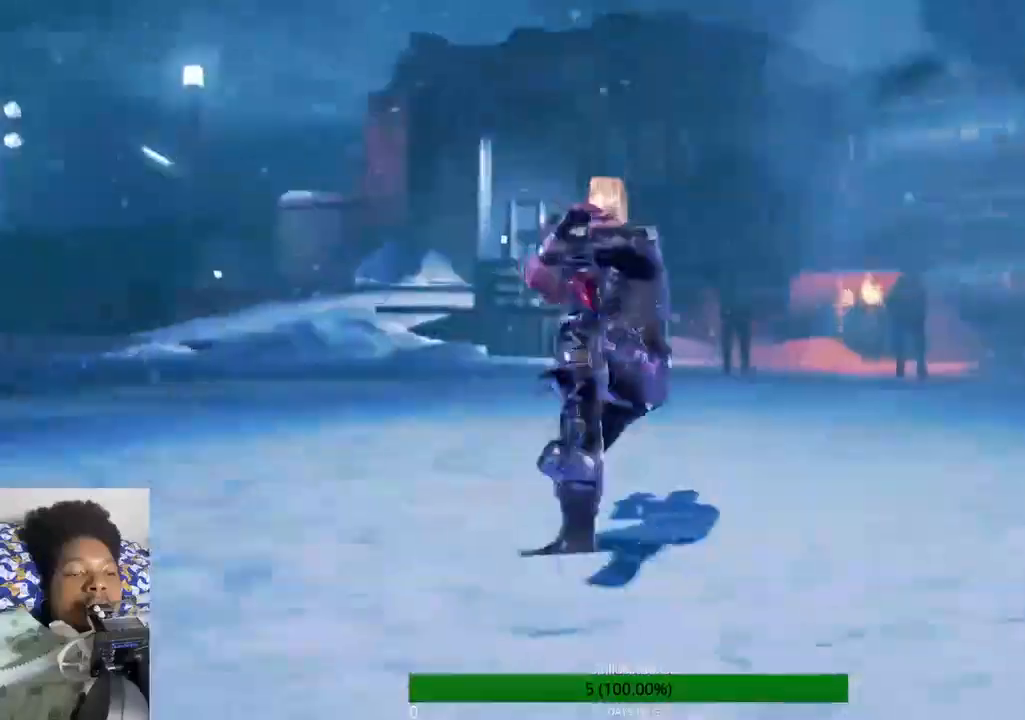
{"buttons": [], "left_stick": "center", "right_stick": "center", "events": []}
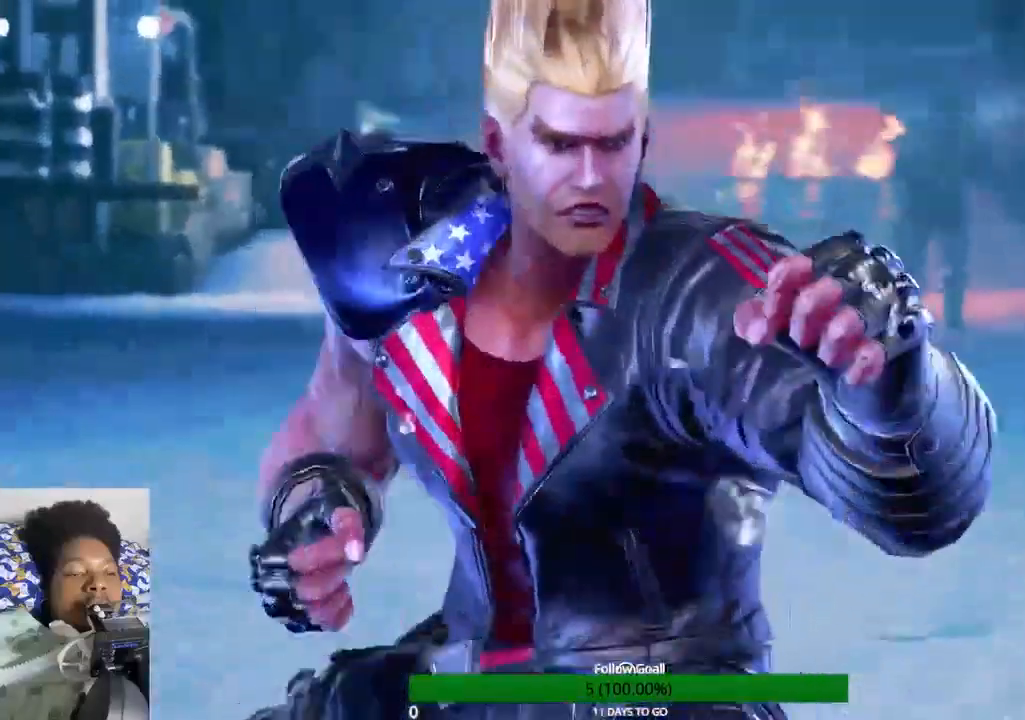
{"buttons": [], "left_stick": "center", "right_stick": "center", "events": []}
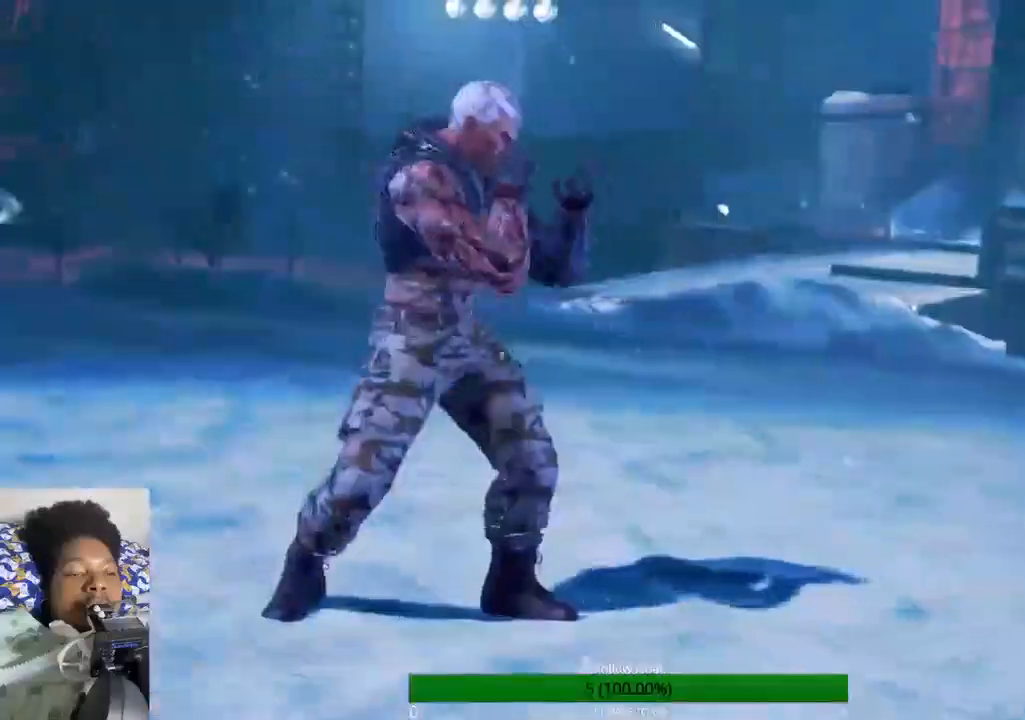
{"buttons": [], "left_stick": "center", "right_stick": "center", "events": []}
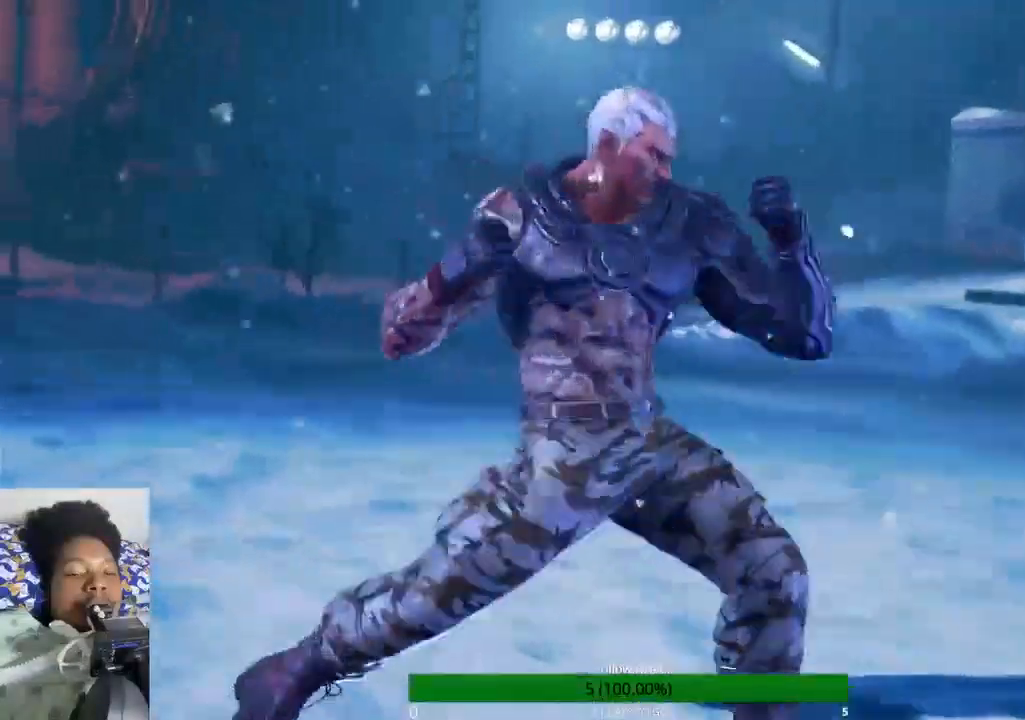
{"buttons": [], "left_stick": "center", "right_stick": "center", "events": [[133, "START", "down"], [467, "START", "up"]]}
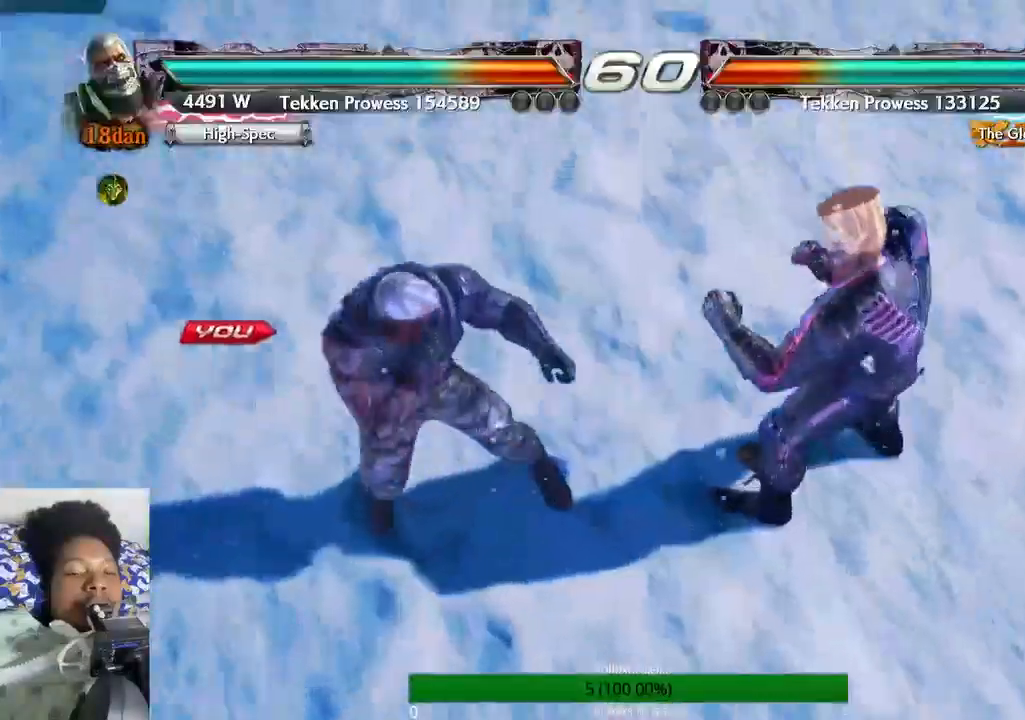
{"buttons": [], "left_stick": "center", "right_stick": "center", "events": []}
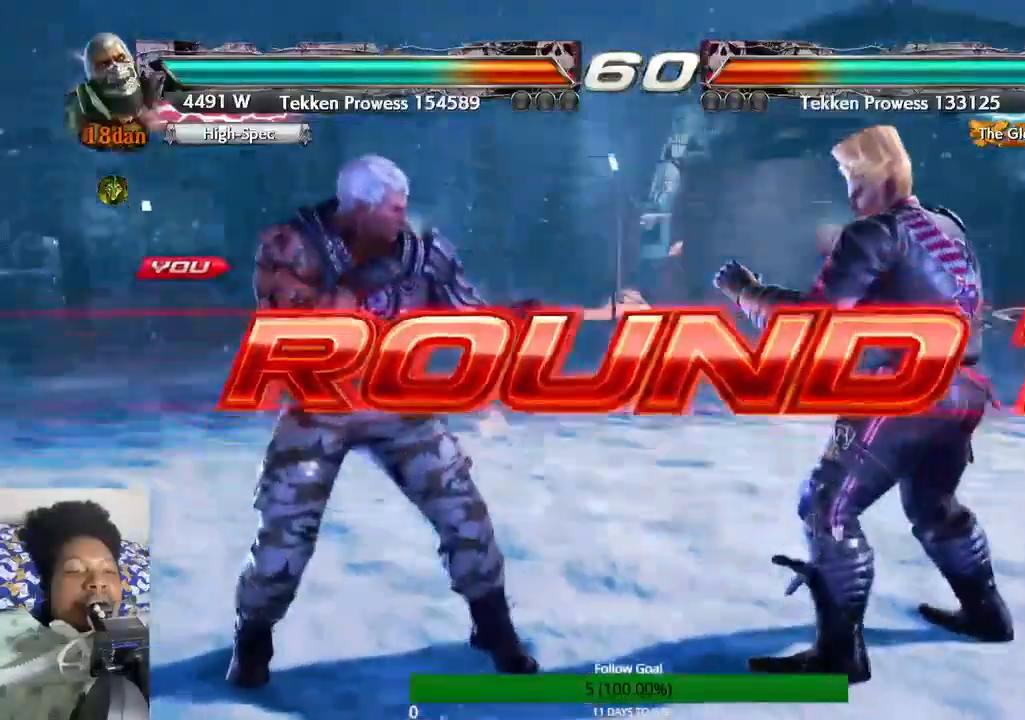
{"buttons": [], "left_stick": "center", "right_stick": "center", "events": []}
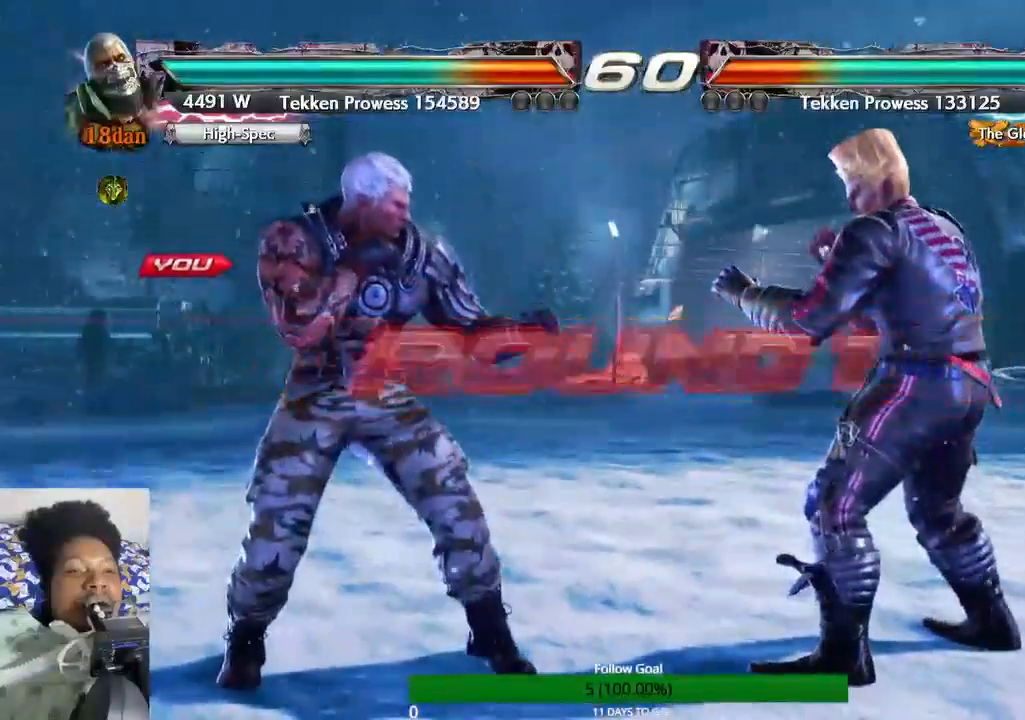
{"buttons": [], "left_stick": "center", "right_stick": "center", "events": []}
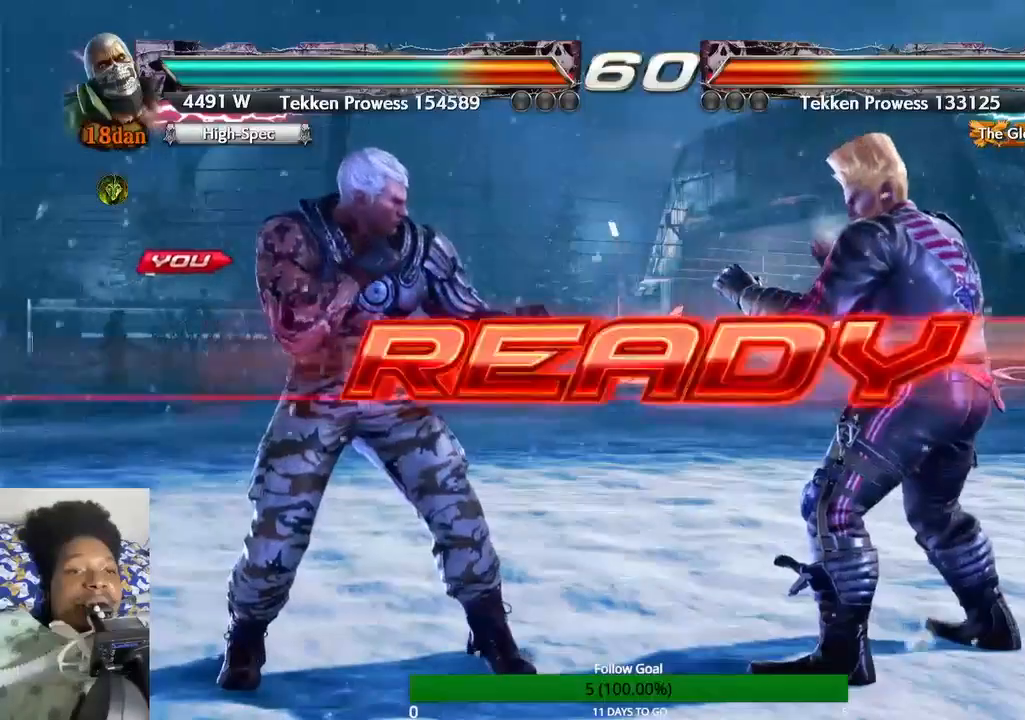
{"buttons": [], "left_stick": "center", "right_stick": "center", "events": []}
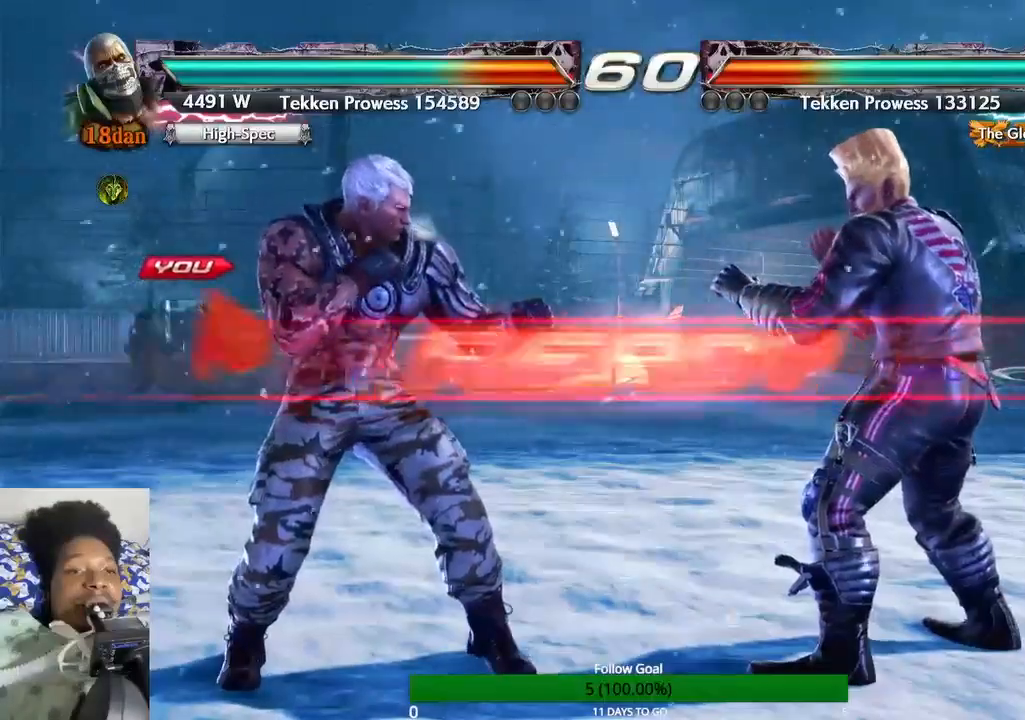
{"buttons": ["SQUARE"], "left_stick": "center", "right_stick": "center", "events": [[500, "SQUARE", "down"]]}
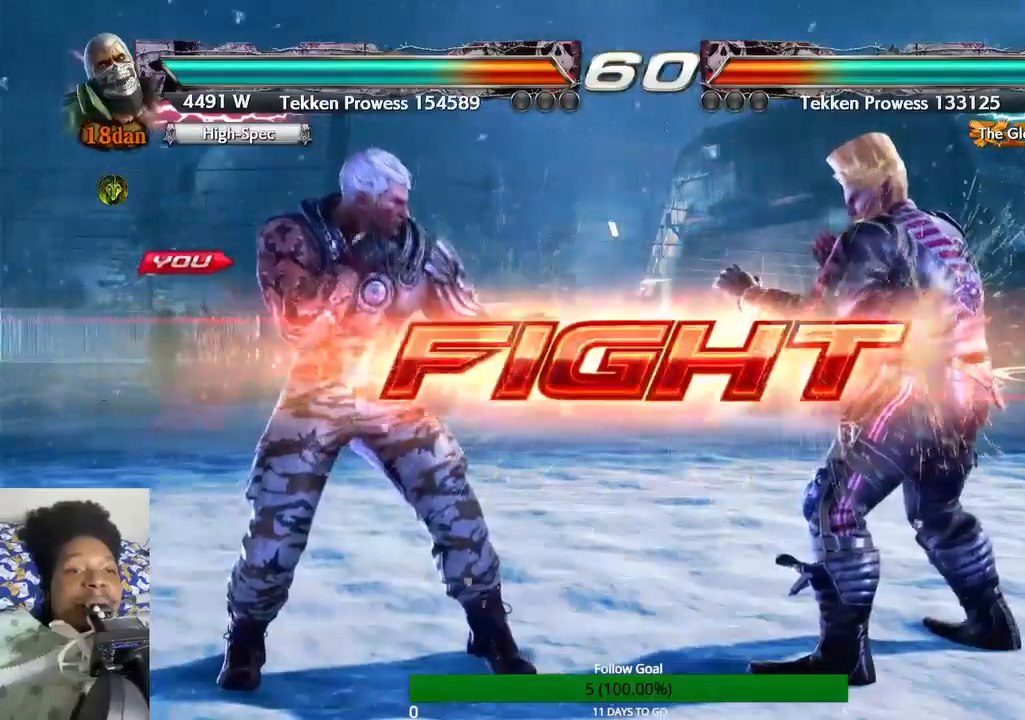
{"buttons": ["SQUARE"], "left_stick": "center", "right_stick": "center", "events": [[100, "SQUARE", "up"], [133, "TRIANGLE", "down"], [300, "TRIANGLE", "up"], [333, "SQUARE", "down"]]}
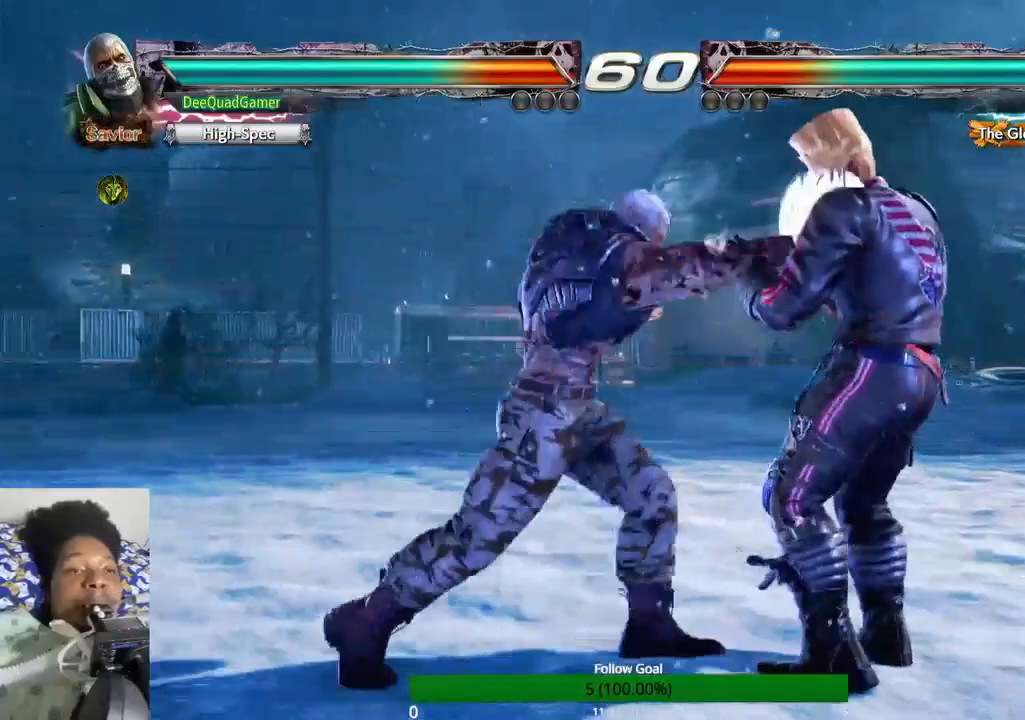
{"buttons": [], "left_stick": "center", "right_stick": "center", "events": [[67, "SQUARE", "up"]]}
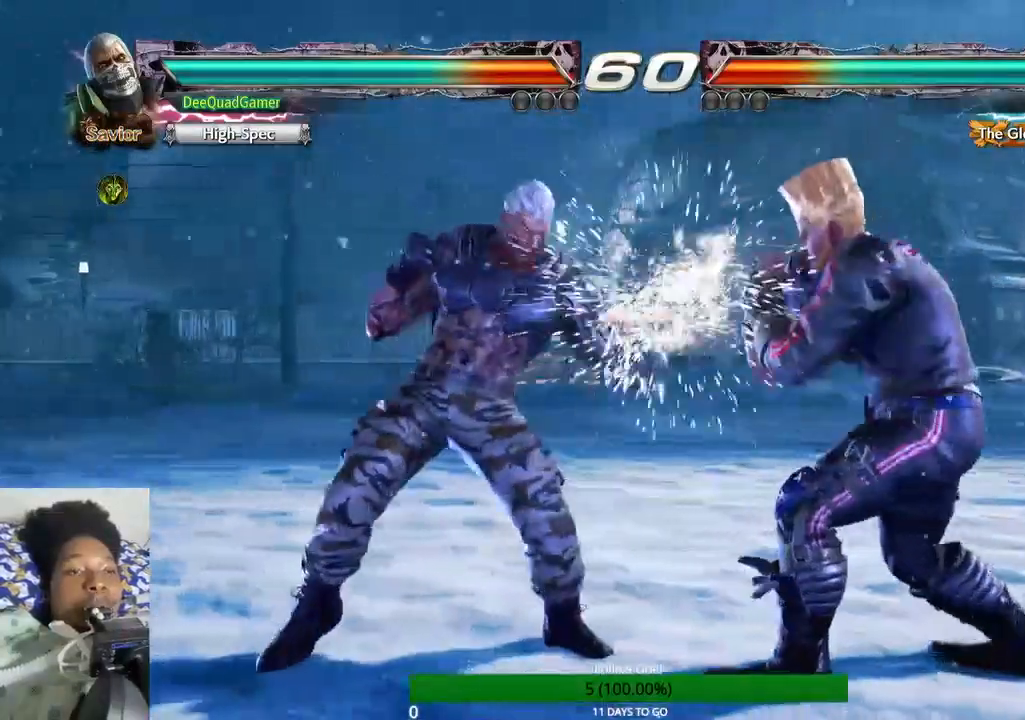
{"buttons": [], "left_stick": "down-right", "right_stick": "center", "events": [[33, "left_stick", "down-right"], [133, "SQUARE", "down"], [300, "SQUARE", "up"]]}
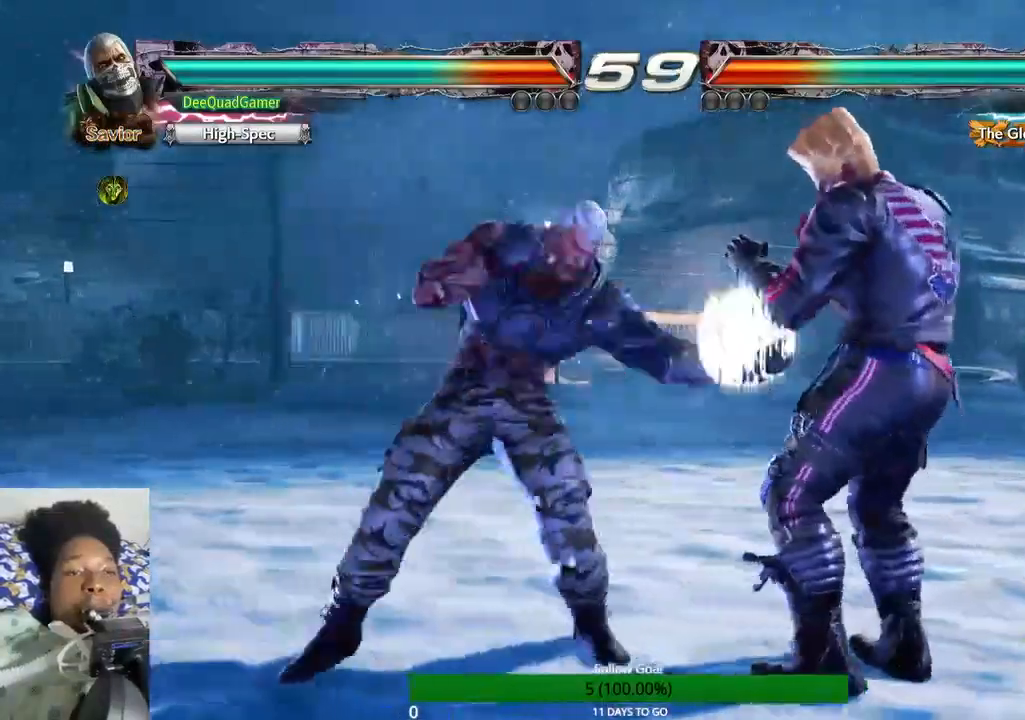
{"buttons": [], "left_stick": "center", "right_stick": "center", "events": [[33, "SQUARE", "down"], [233, "SQUARE", "up"], [267, "left_stick", "center"]]}
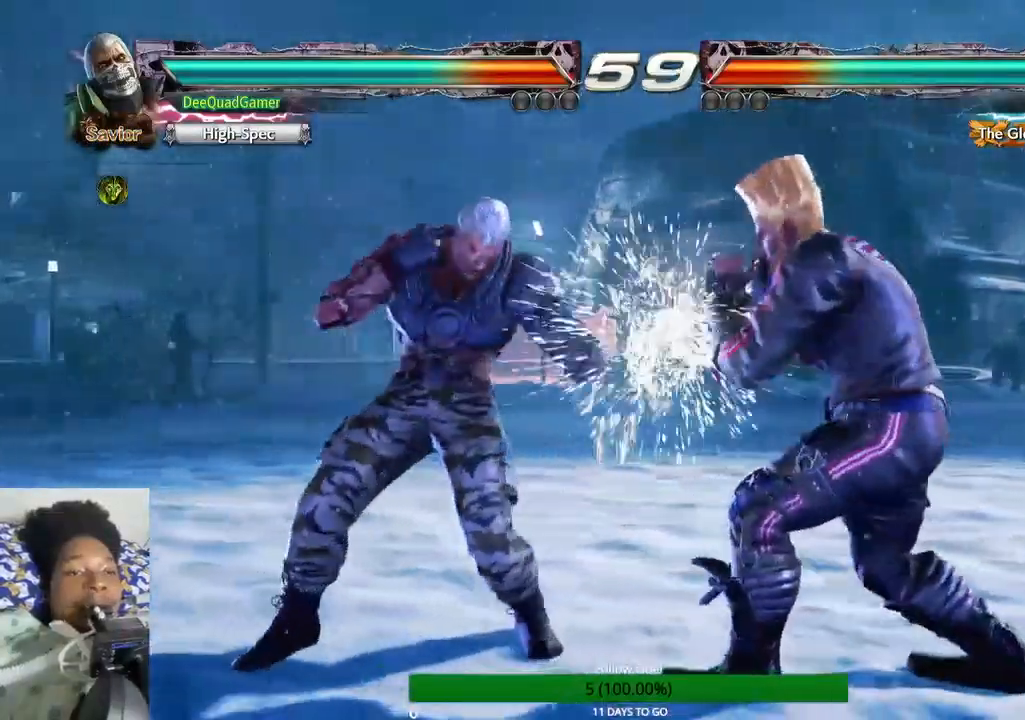
{"buttons": [], "left_stick": "left", "right_stick": "center", "events": [[100, "left_stick", "down-left"], [133, "CROSS", "down"], [267, "left_stick", "left"], [333, "CROSS", "up"]]}